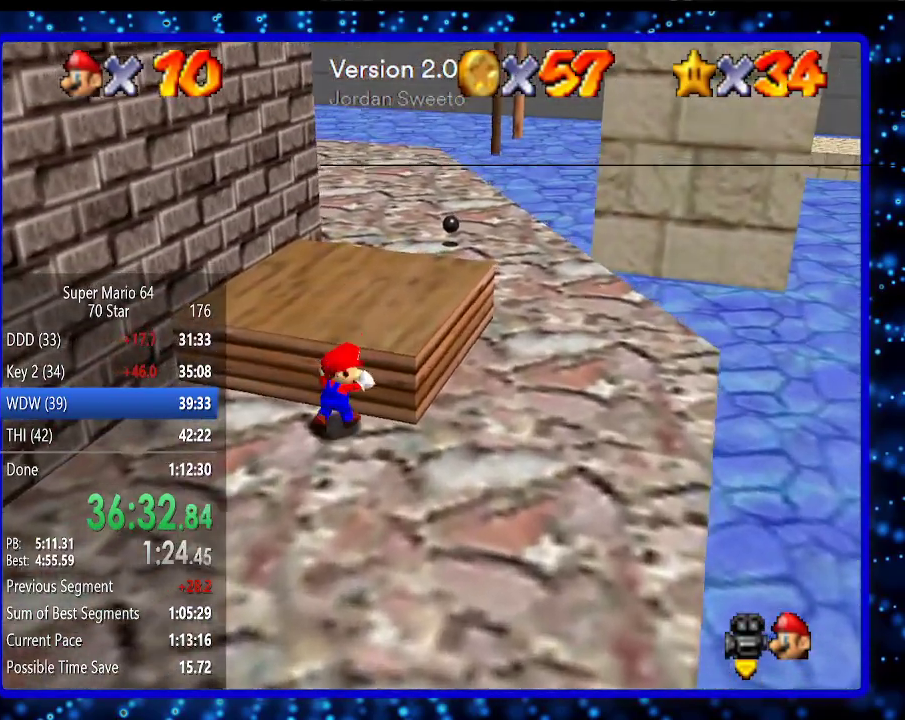
Gameplay with a controller (Nintendo layout); each line is a JSON object with the inputs held at the frame after it. "events" lists button and stick changes between this image and that frame as [ms after this image, input, new state], when the widget could be followed in between. Not read: L3 R3.
{"buttons": ["R1"], "left_stick": "up", "events": [[67, "C_RIGHT", "up"], [250, "A", "down"], [350, "A", "up"], [433, "R1", "down"]]}
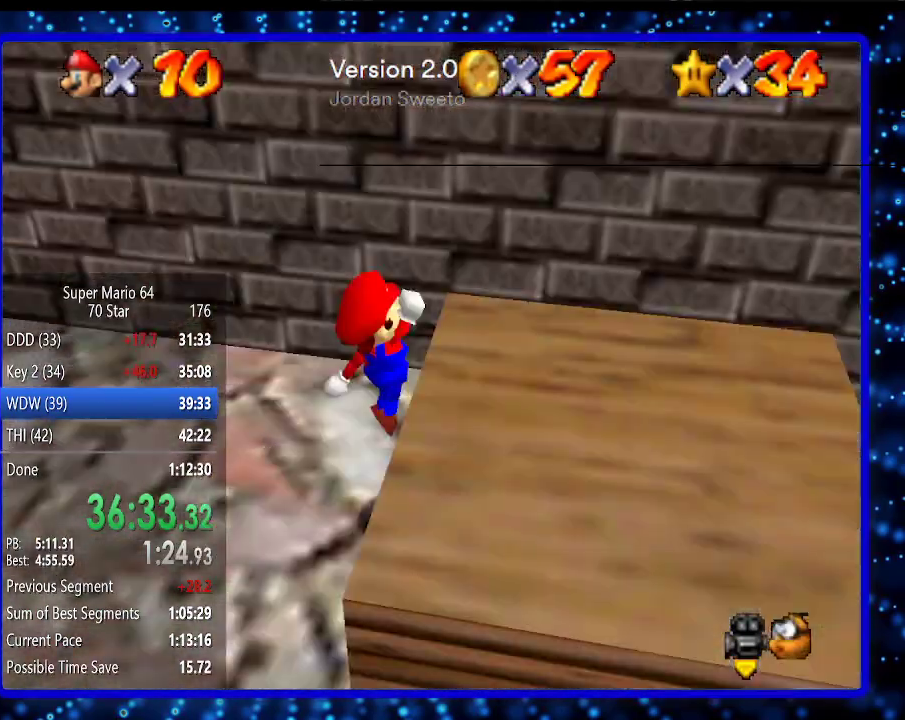
{"buttons": ["C_LEFT"], "left_stick": "down-right", "events": [[67, "R1", "up"], [100, "left_stick", "up-right"], [350, "left_stick", "down-right"], [433, "C_LEFT", "down"]]}
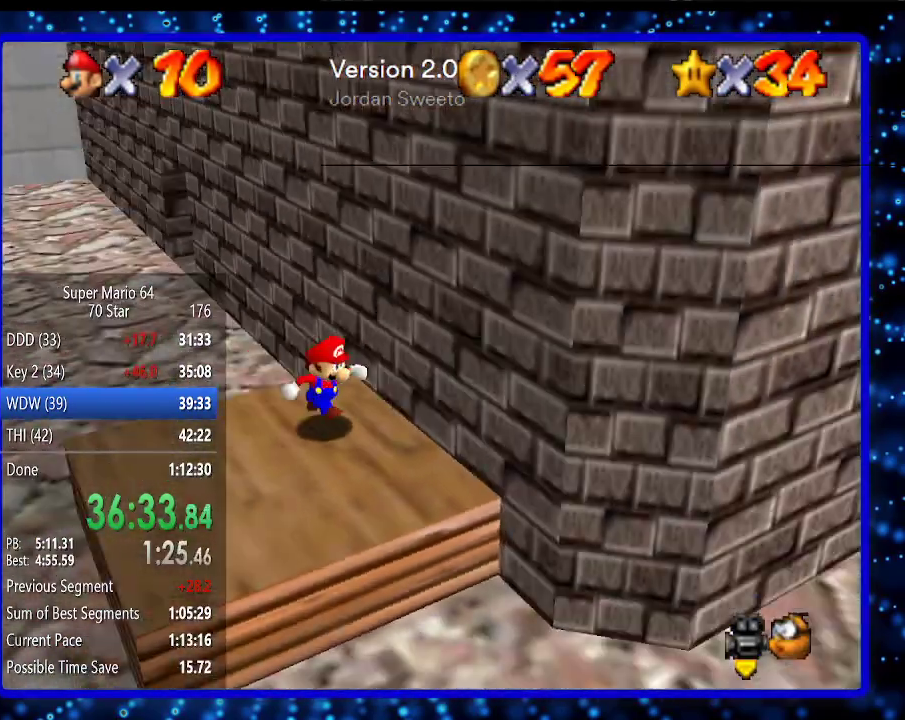
{"buttons": [], "left_stick": "up-right", "events": [[67, "C_LEFT", "up"], [67, "left_stick", "down"], [283, "left_stick", "down-left"], [450, "left_stick", "up-right"]]}
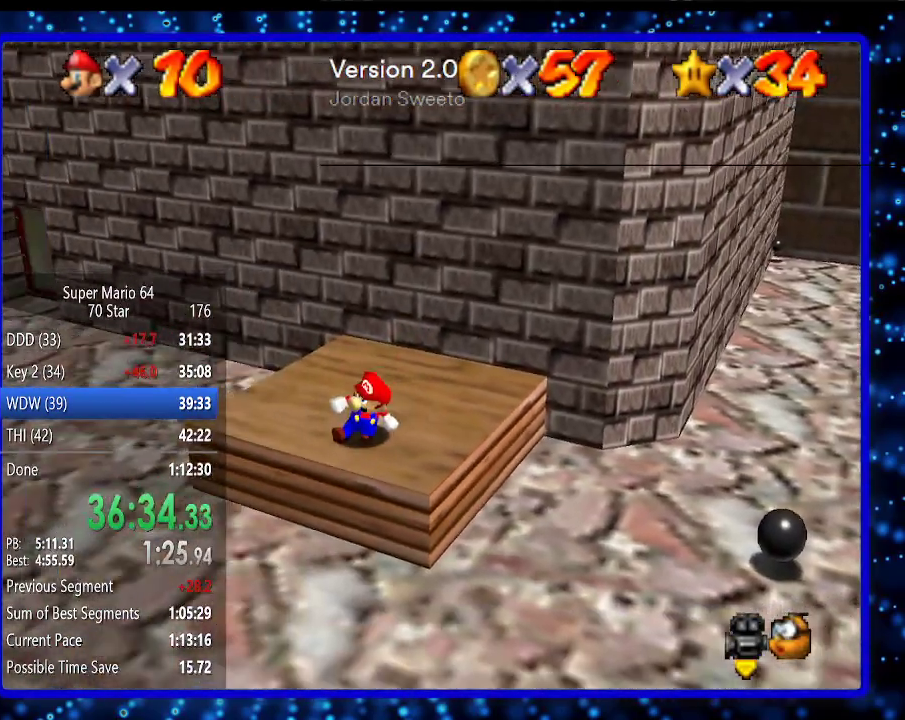
{"buttons": ["A"], "left_stick": "up-right", "events": [[83, "A", "down"]]}
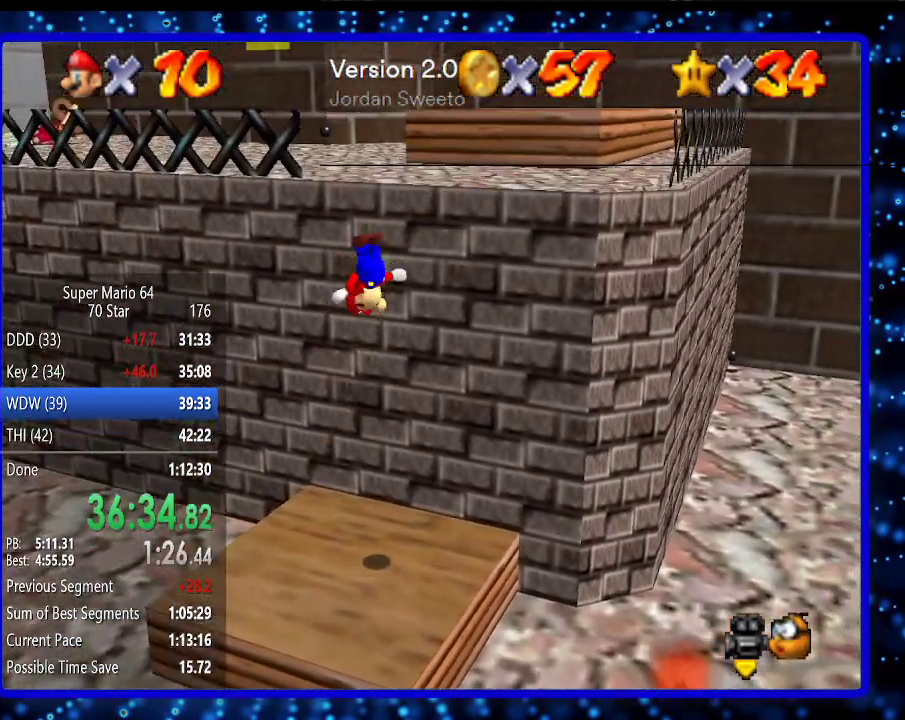
{"buttons": [], "left_stick": "up", "events": [[233, "A", "up"], [350, "A", "down"], [450, "left_stick", "up"], [483, "A", "up"]]}
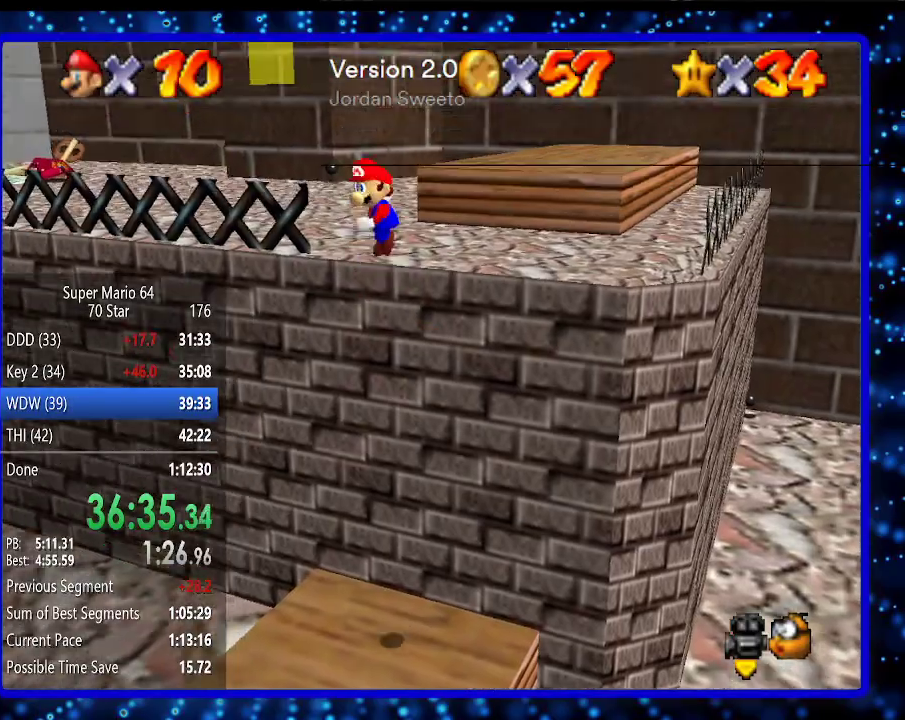
{"buttons": [], "left_stick": "up-right", "events": [[150, "left_stick", "up-right"]]}
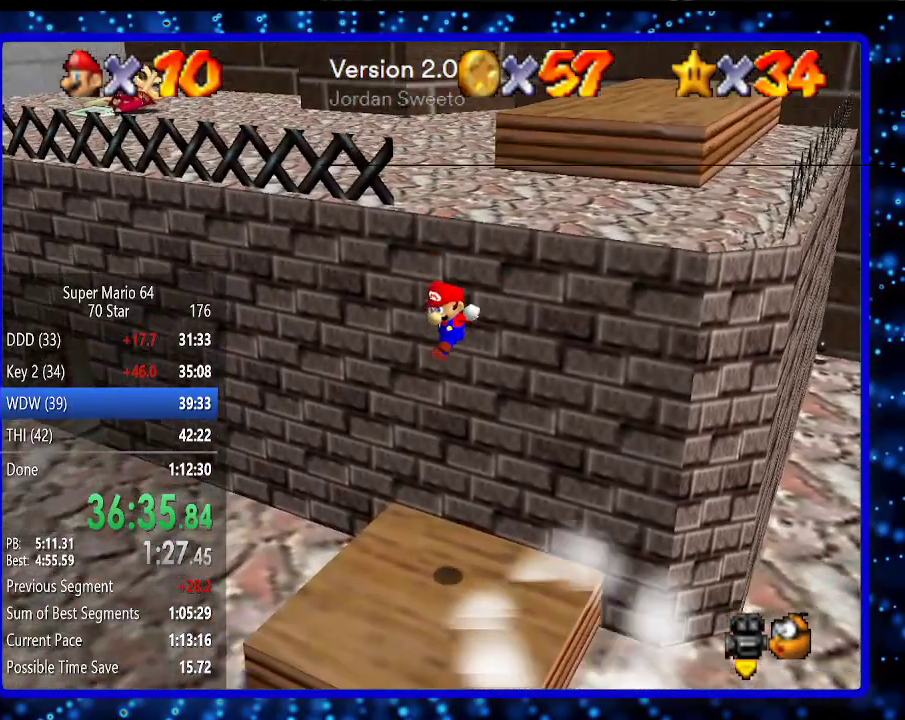
{"buttons": [], "left_stick": "center", "events": [[333, "left_stick", "center"]]}
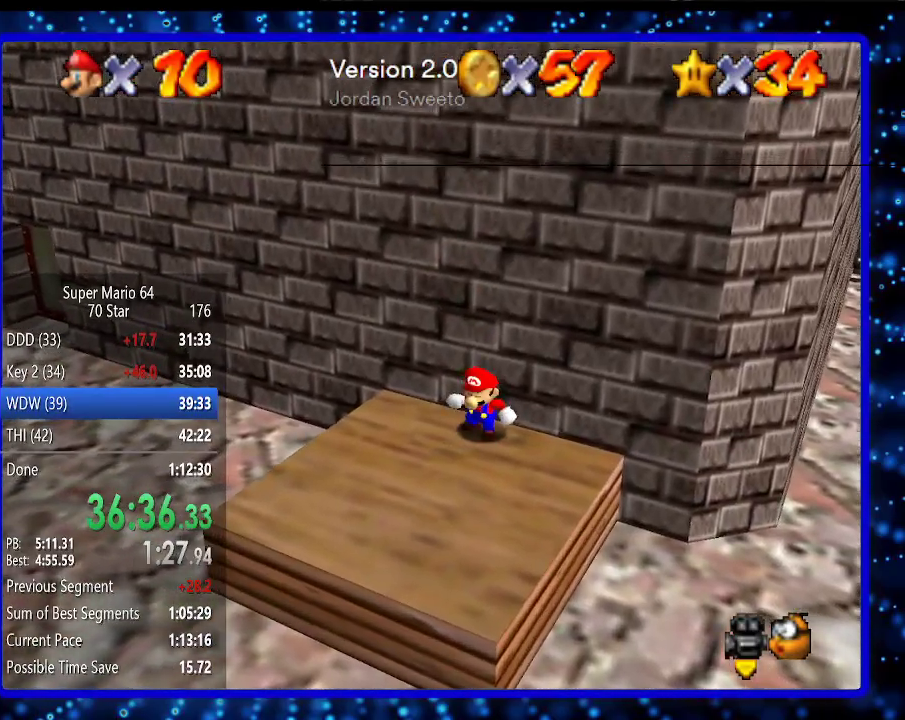
{"buttons": [], "left_stick": "down-left", "events": [[50, "left_stick", "down-left"]]}
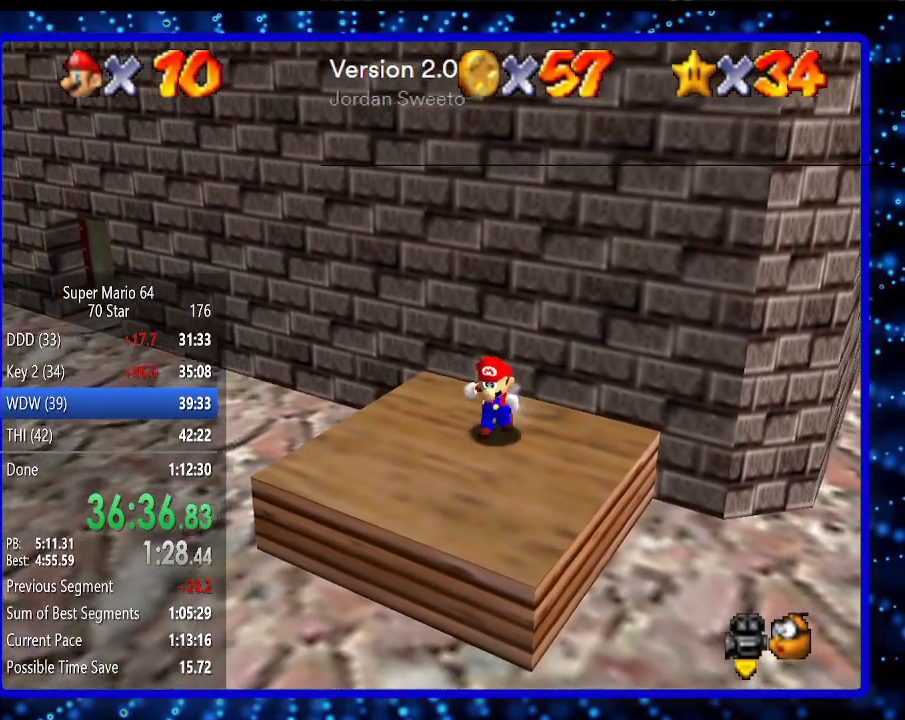
{"buttons": ["A"], "left_stick": "up-right", "events": [[367, "left_stick", "up-right"], [483, "A", "down"]]}
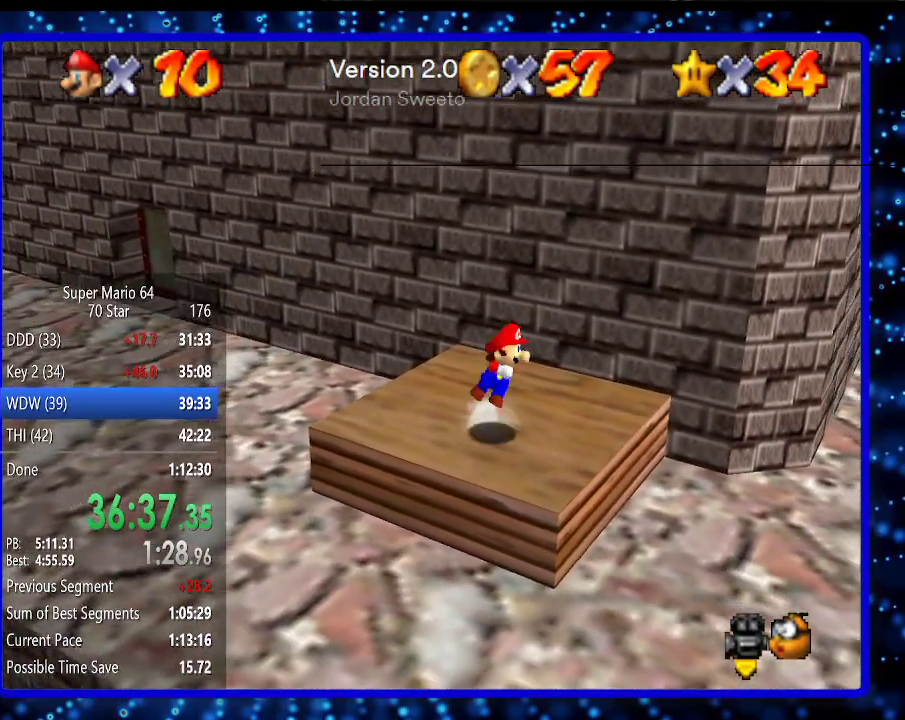
{"buttons": [], "left_stick": "up-right", "events": [[417, "A", "up"]]}
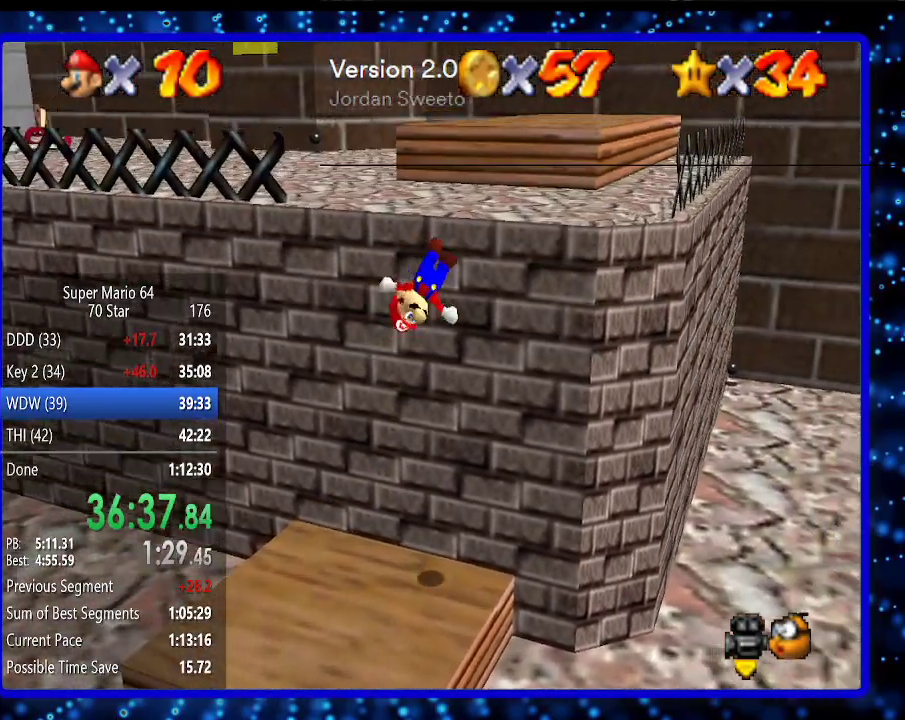
{"buttons": [], "left_stick": "up", "events": [[83, "left_stick", "up"], [117, "A", "down"], [233, "A", "up"]]}
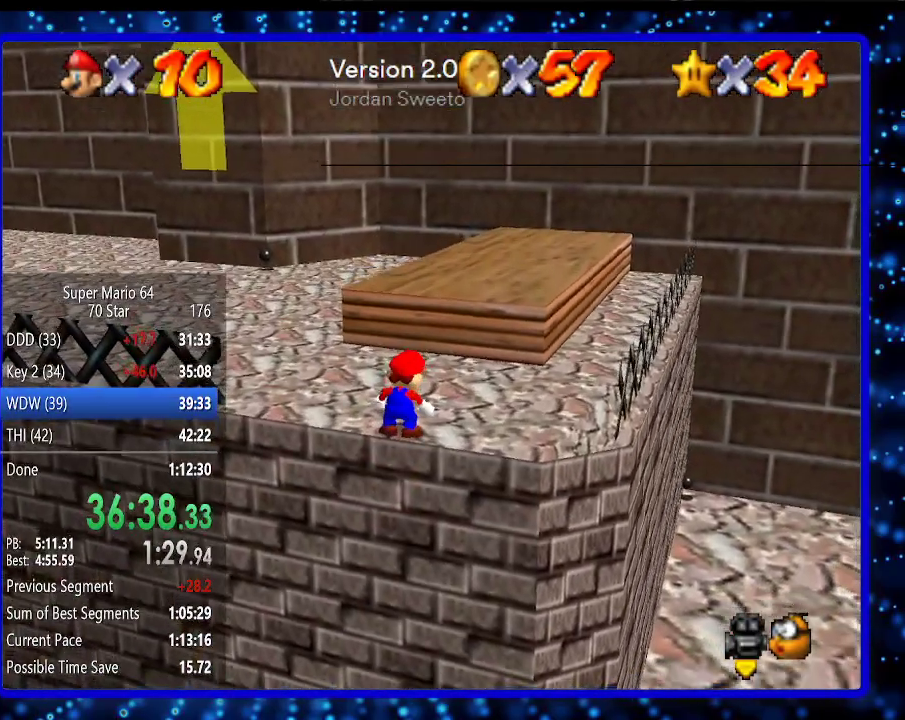
{"buttons": ["A", "B"], "left_stick": "up", "events": [[417, "A", "down"], [417, "B", "down"]]}
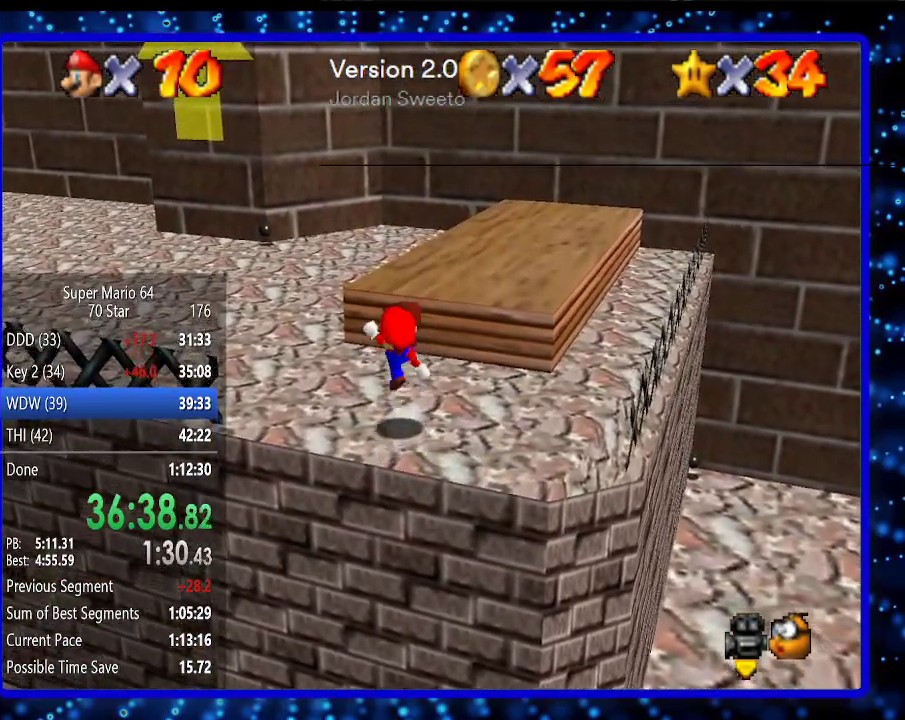
{"buttons": ["A"], "left_stick": "up", "events": [[83, "A", "up"], [83, "B", "up"], [367, "A", "down"]]}
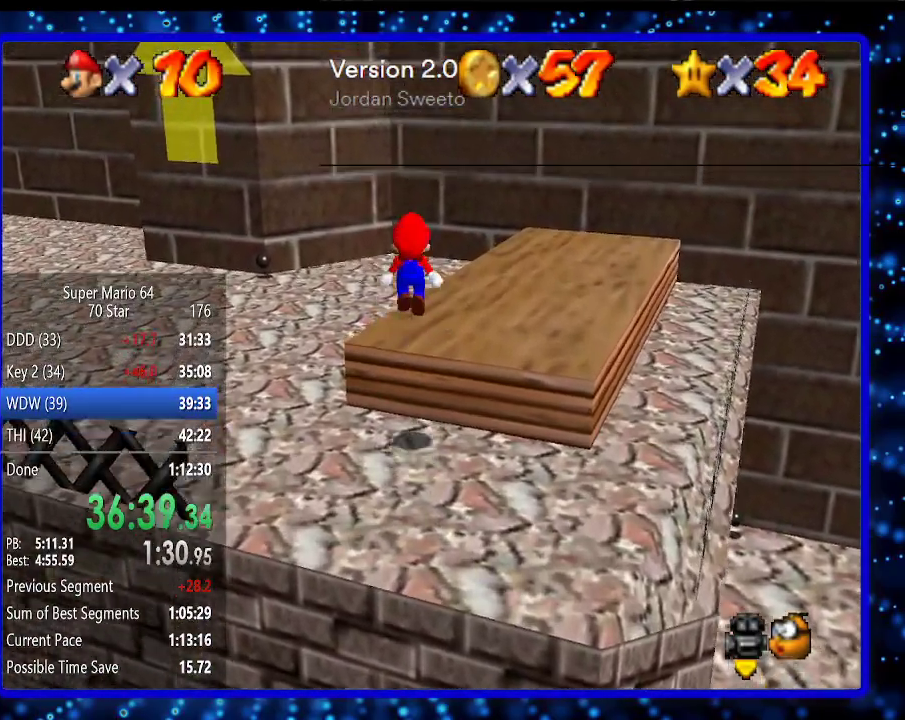
{"buttons": [], "left_stick": "up", "events": [[333, "A", "up"]]}
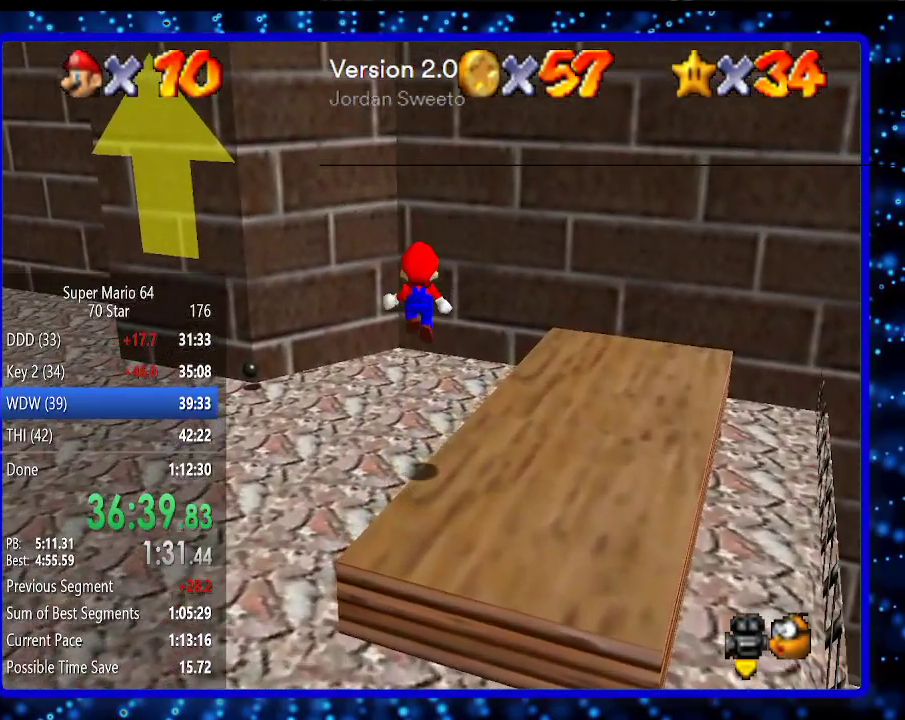
{"buttons": ["A"], "left_stick": "up", "events": [[367, "A", "down"]]}
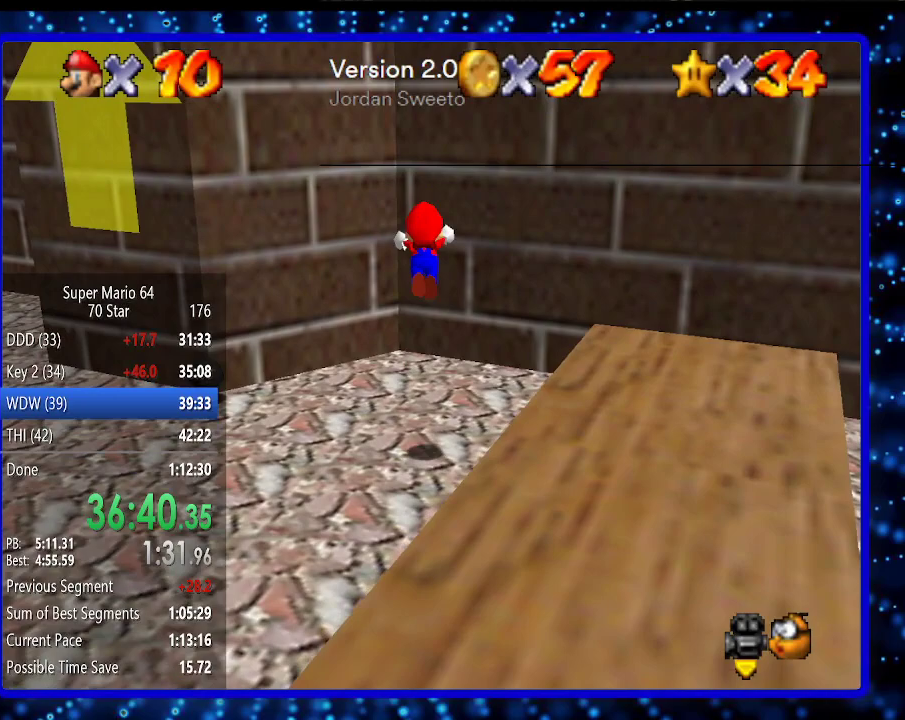
{"buttons": ["A"], "left_stick": "up", "events": [[300, "A", "up"], [483, "A", "down"]]}
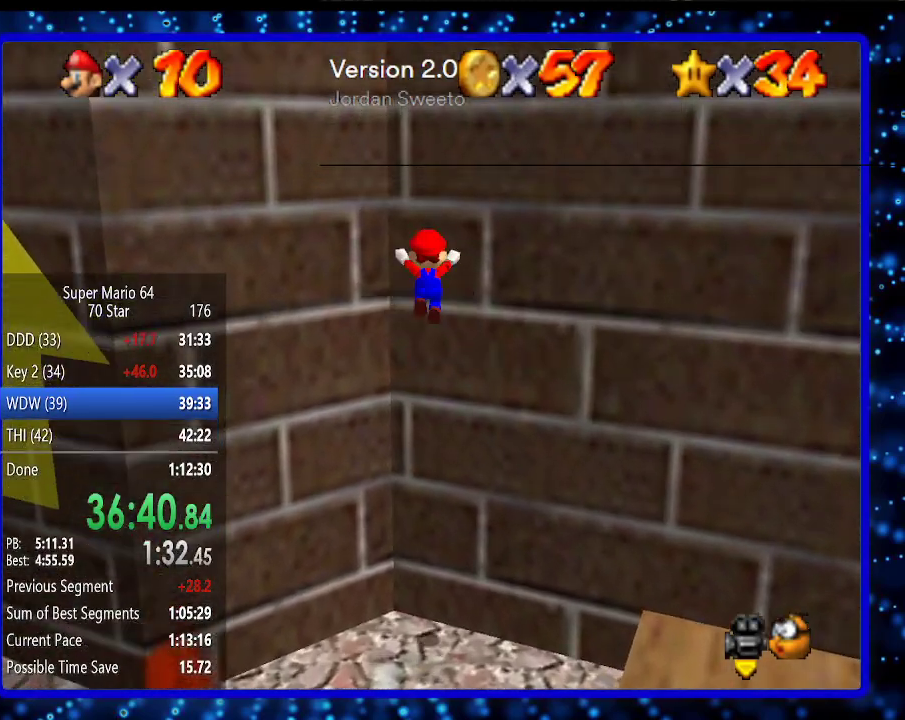
{"buttons": [], "left_stick": "center", "events": [[83, "left_stick", "up-left"], [417, "A", "up"], [417, "left_stick", "center"]]}
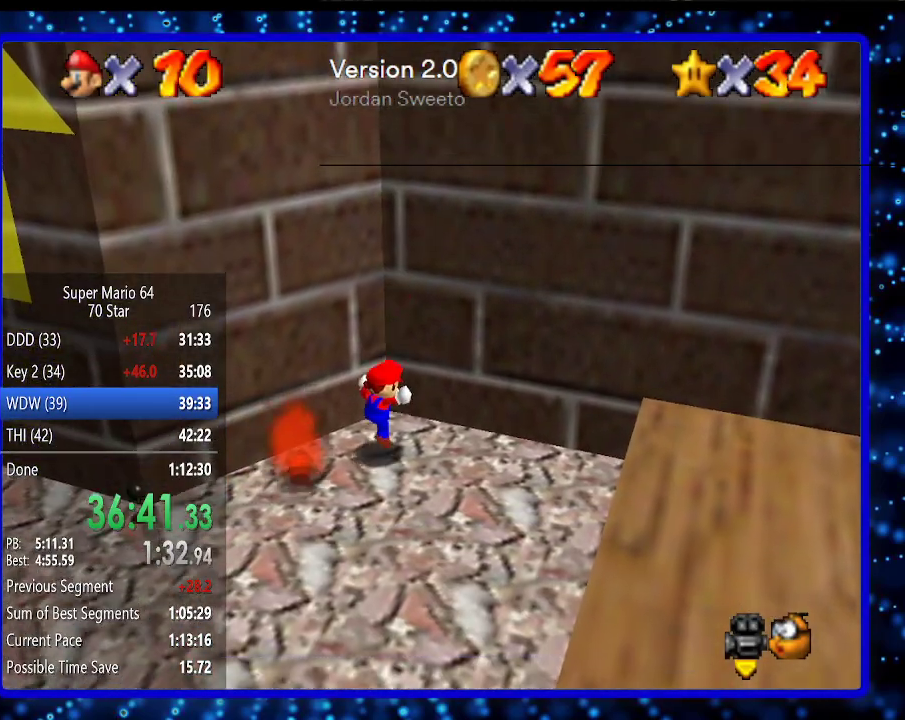
{"buttons": [], "left_stick": "down", "events": [[150, "A", "down"], [200, "left_stick", "down-left"], [267, "A", "up"], [300, "left_stick", "down"]]}
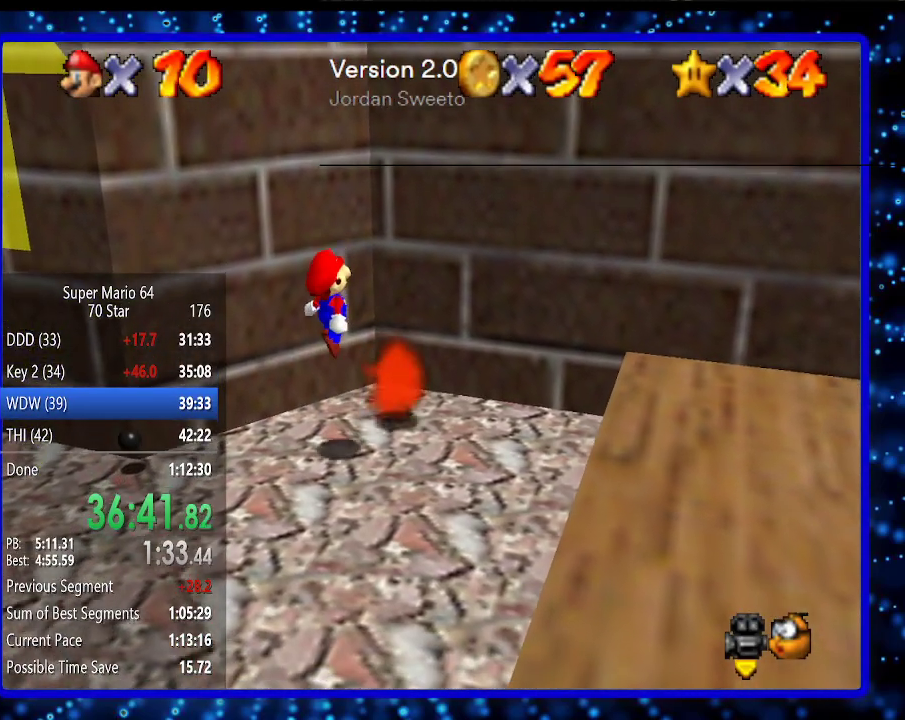
{"buttons": [], "left_stick": "down-right", "events": [[183, "left_stick", "center"], [383, "left_stick", "down-right"]]}
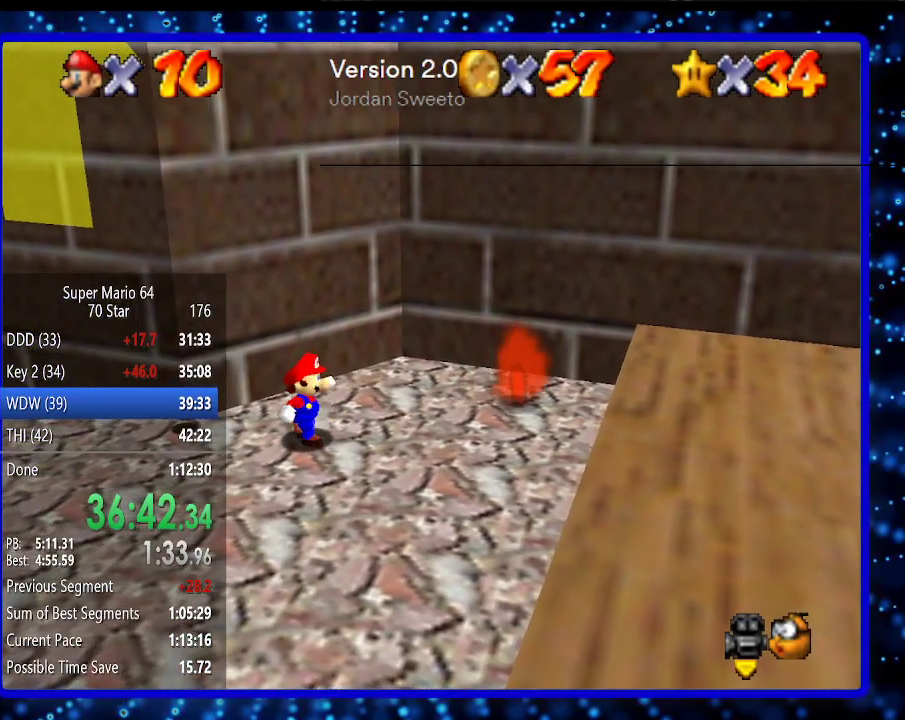
{"buttons": [], "left_stick": "down-right", "events": []}
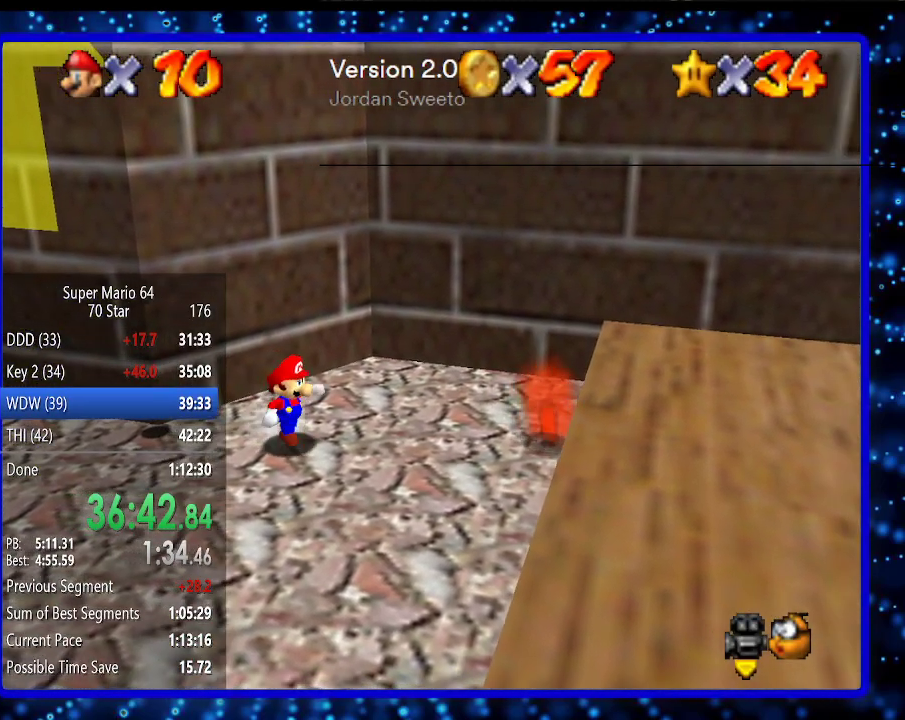
{"buttons": [], "left_stick": "down", "events": [[100, "left_stick", "down"]]}
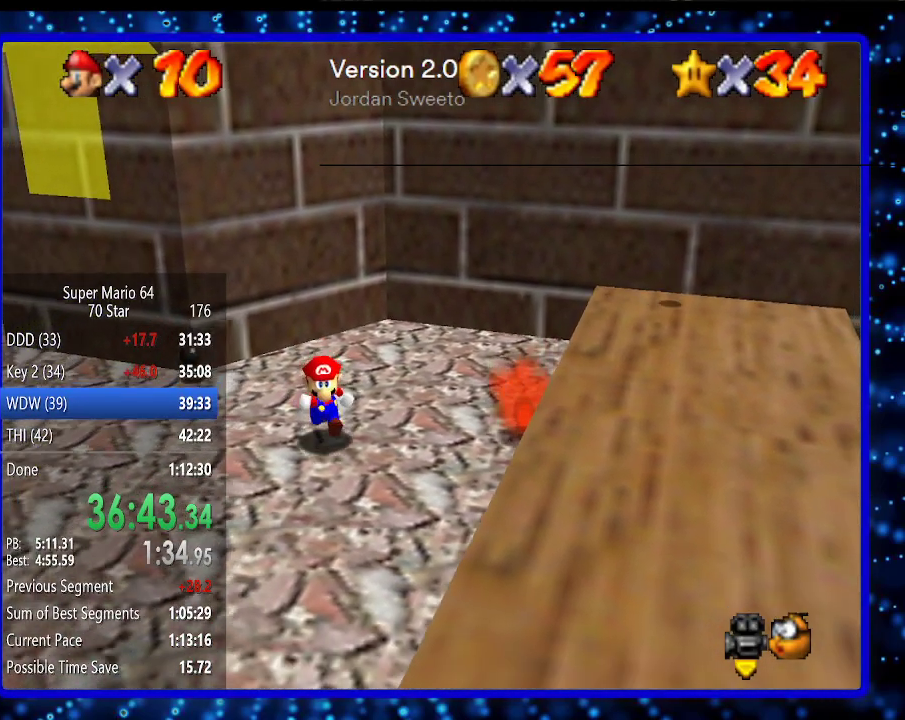
{"buttons": ["A"], "left_stick": "up", "events": [[317, "left_stick", "up"], [467, "A", "down"]]}
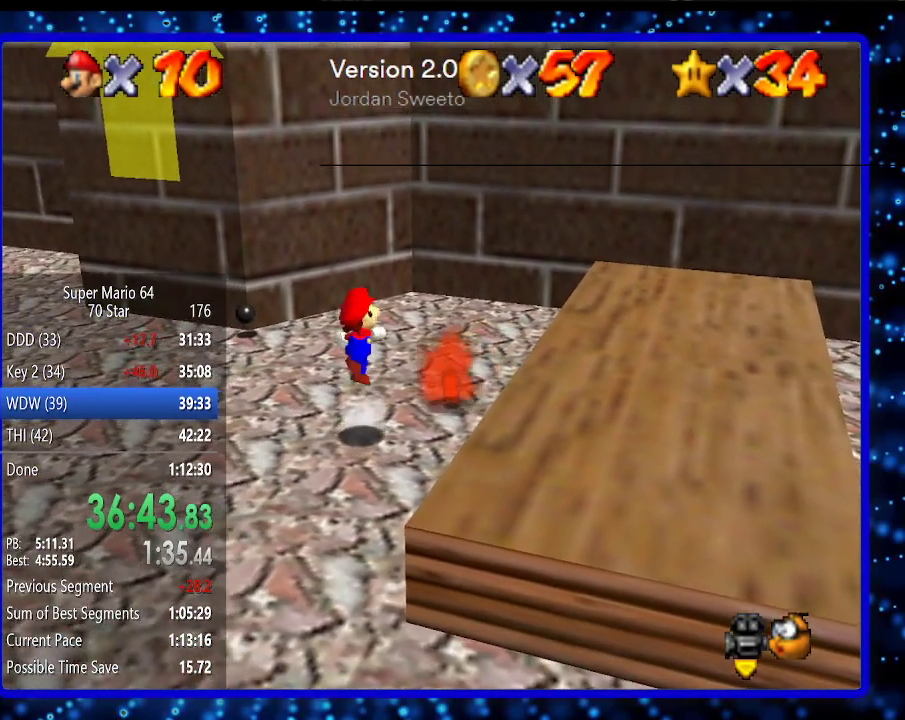
{"buttons": [], "left_stick": "down-right", "events": [[50, "left_stick", "down-right"], [100, "left_stick", "down"], [133, "A", "up"], [283, "left_stick", "down-right"]]}
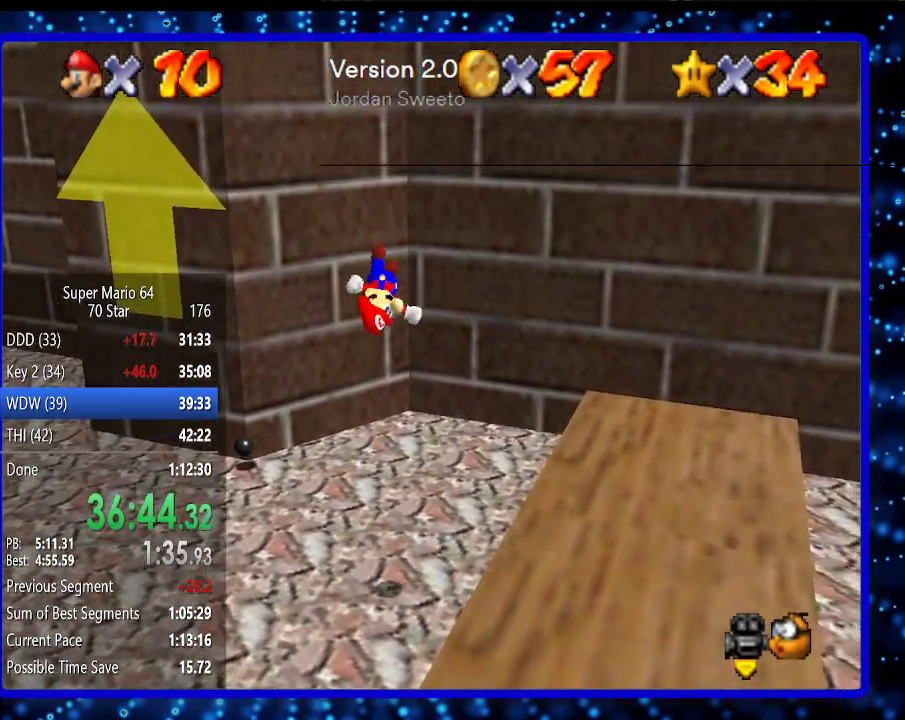
{"buttons": [], "left_stick": "center", "events": [[283, "left_stick", "center"]]}
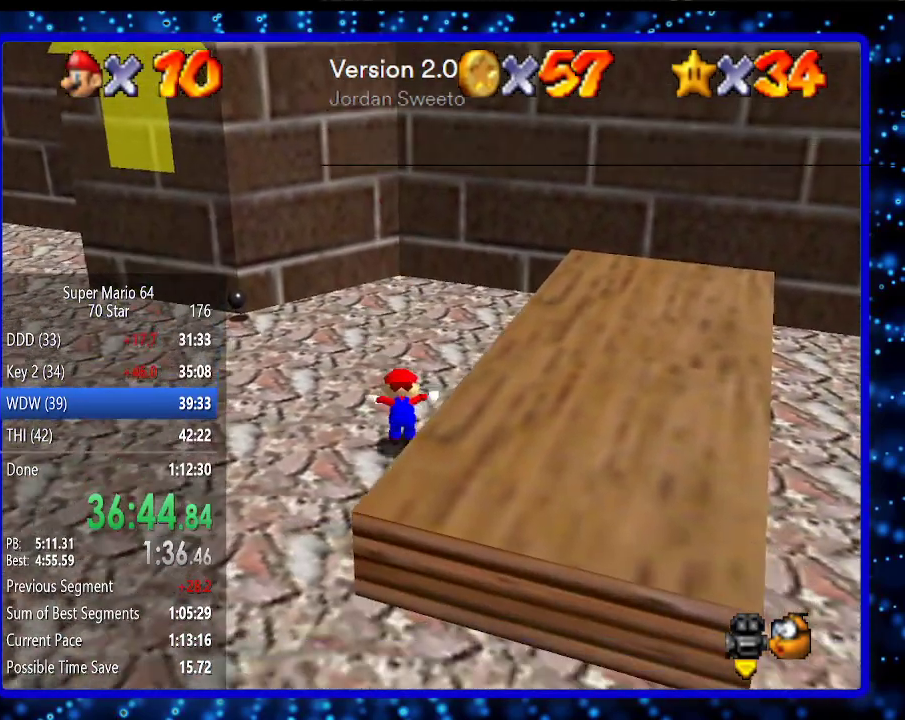
{"buttons": ["A"], "left_stick": "up", "events": [[33, "A", "down"], [33, "B", "down"], [33, "left_stick", "up"], [150, "A", "up"], [150, "B", "up"], [433, "A", "down"]]}
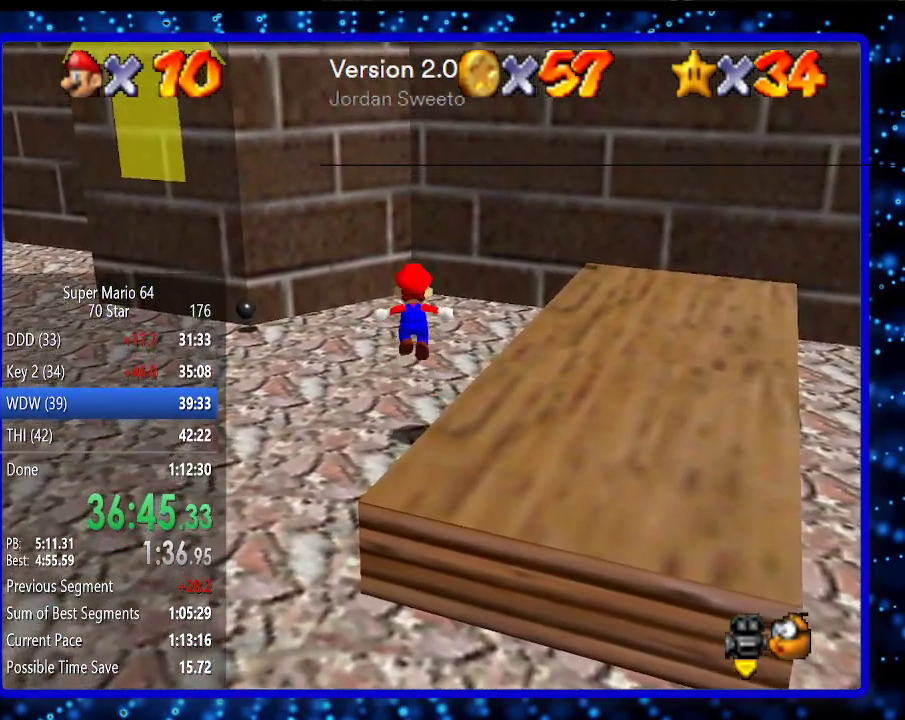
{"buttons": [], "left_stick": "up", "events": [[133, "A", "up"]]}
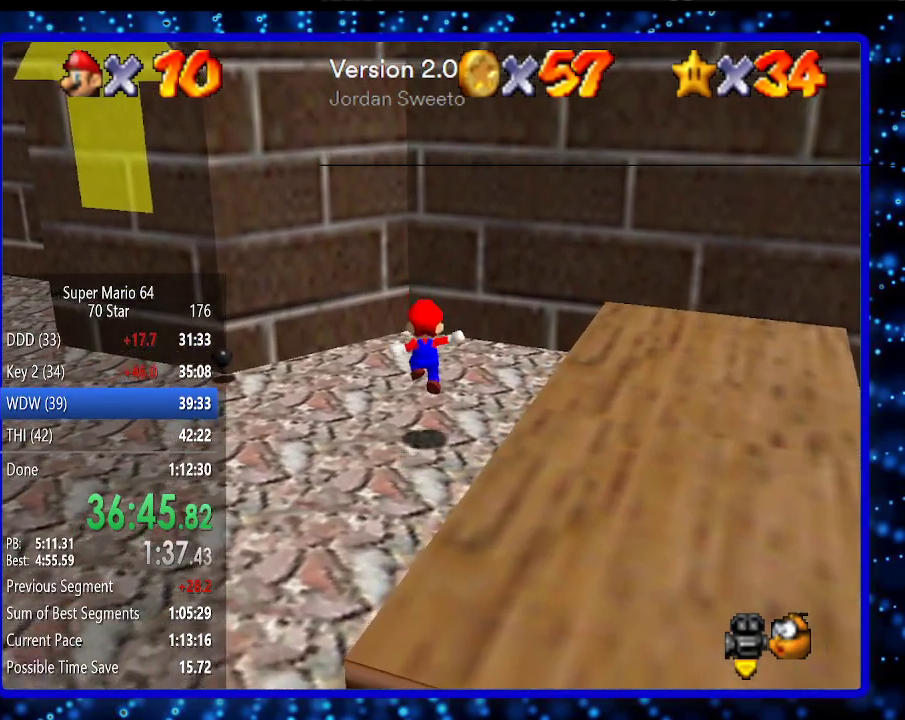
{"buttons": ["A"], "left_stick": "up", "events": [[183, "A", "down"]]}
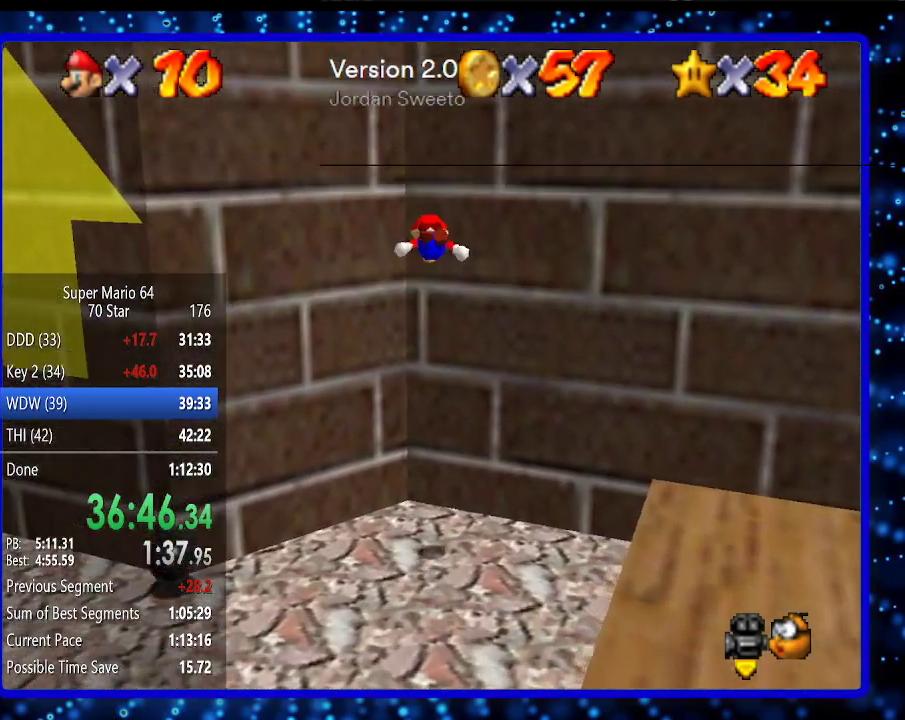
{"buttons": ["A"], "left_stick": "up-left", "events": [[33, "A", "up"], [233, "A", "down"], [267, "left_stick", "up-left"]]}
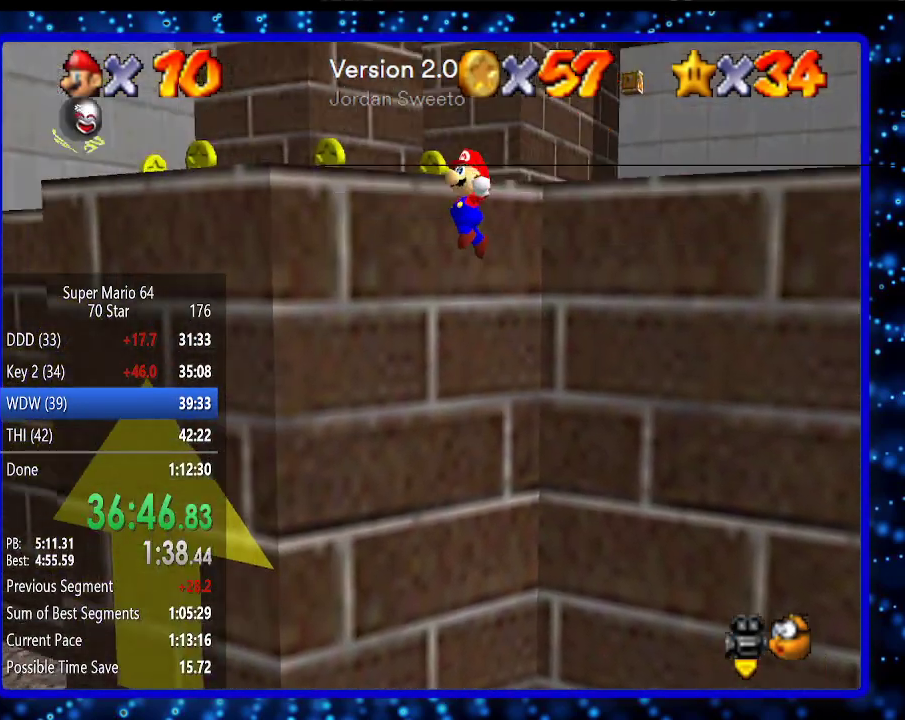
{"buttons": [], "left_stick": "up", "events": [[150, "left_stick", "up"], [200, "A", "up"]]}